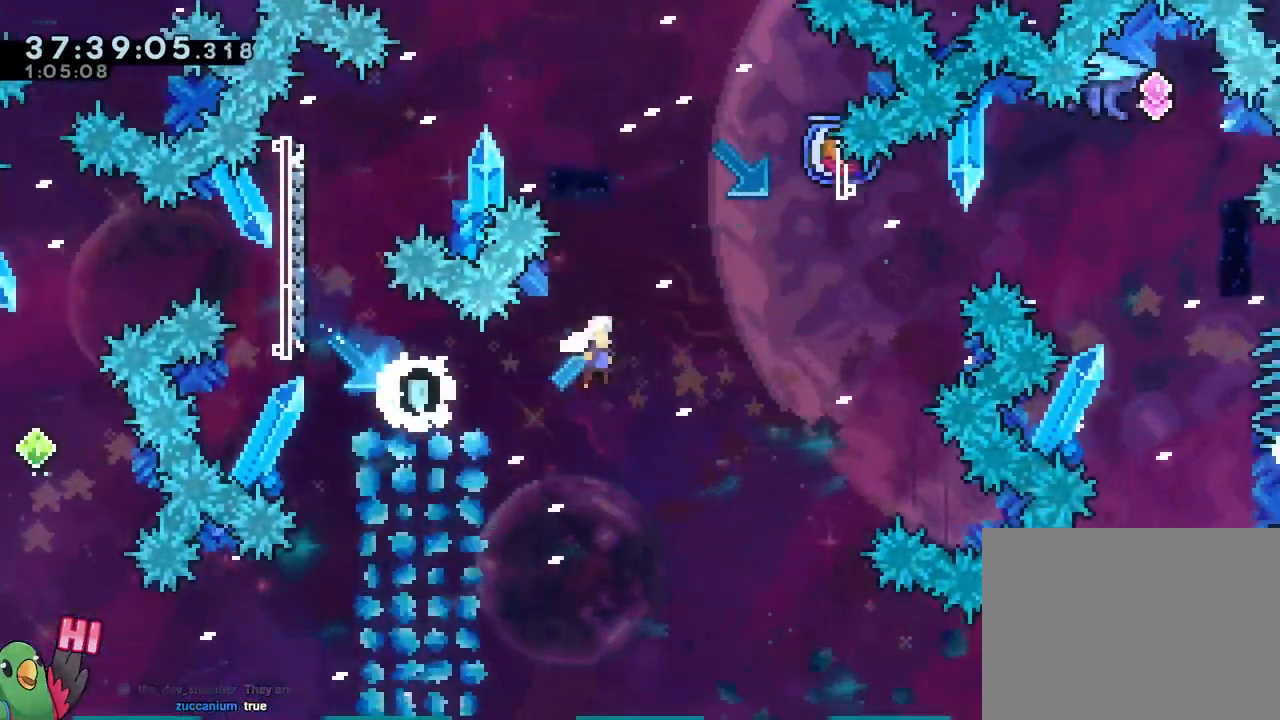
Gameplay with a controller (Nintendo layout); each line is a JSON object with the inputs held at the frame after it. "events" lists button and stick changes between this image and that frame as [ms after this image, input, new state], when the widget could be followed in between. Not read: HOME L3 R1 R3 SELECT.
{"buttons": ["B"], "left_stick": "up-right", "right_stick": "center"}
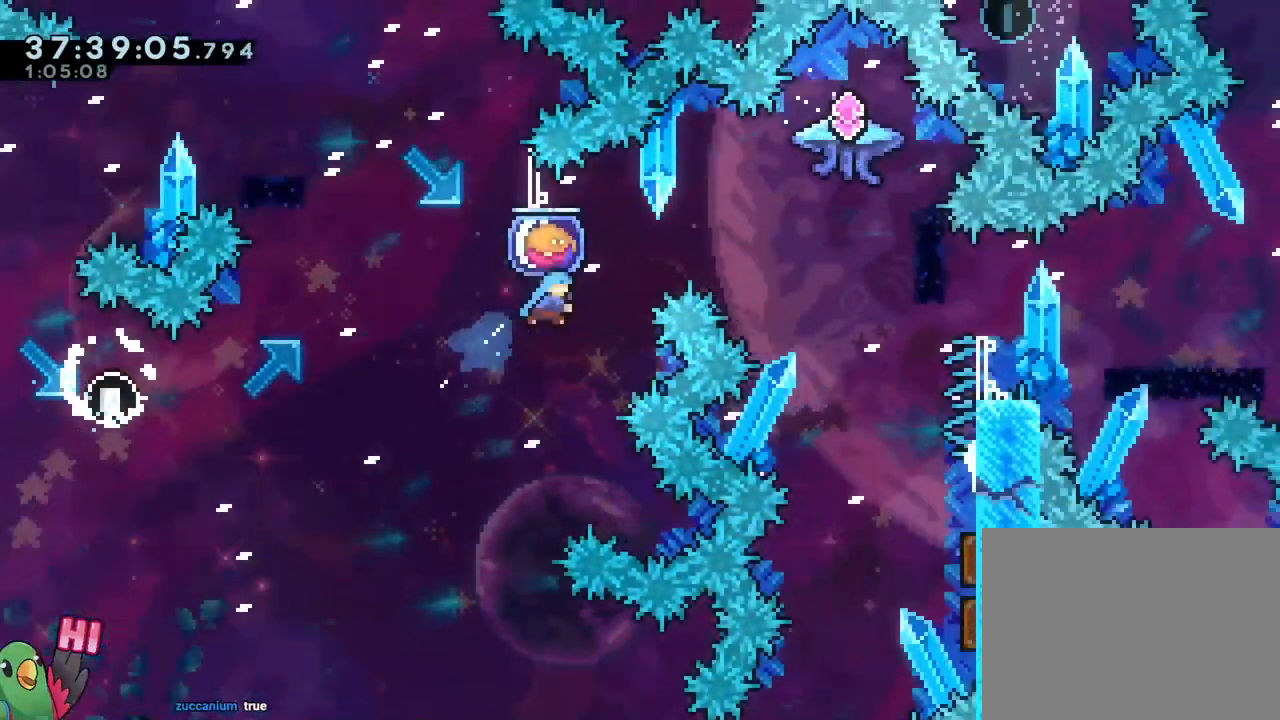
{"buttons": [], "left_stick": "up-right", "right_stick": "center"}
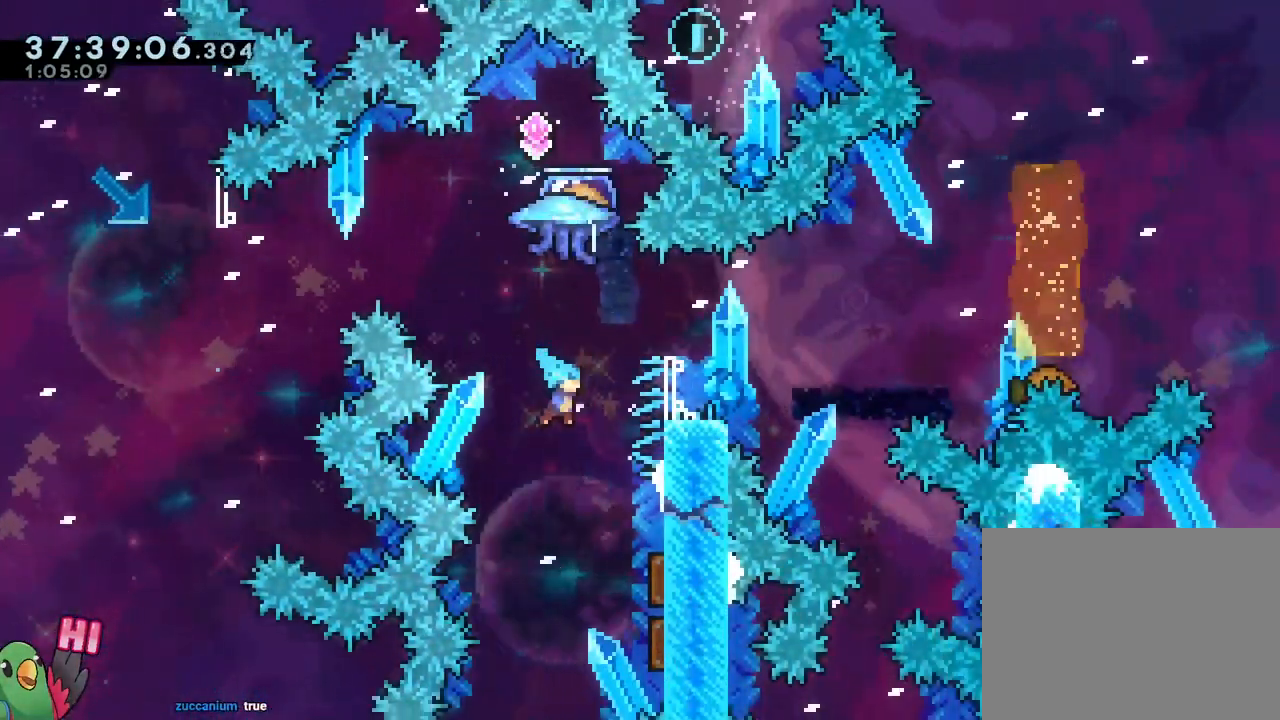
{"buttons": [], "left_stick": "right", "right_stick": "center", "events": [[34, "DPAD_UP", "down"], [34, "left_stick", "center"], [50, "START", "down"], [134, "DPAD_UP", "up"], [217, "START", "up"], [351, "START", "down"], [418, "left_stick", "right"], [484, "START", "up"]]}
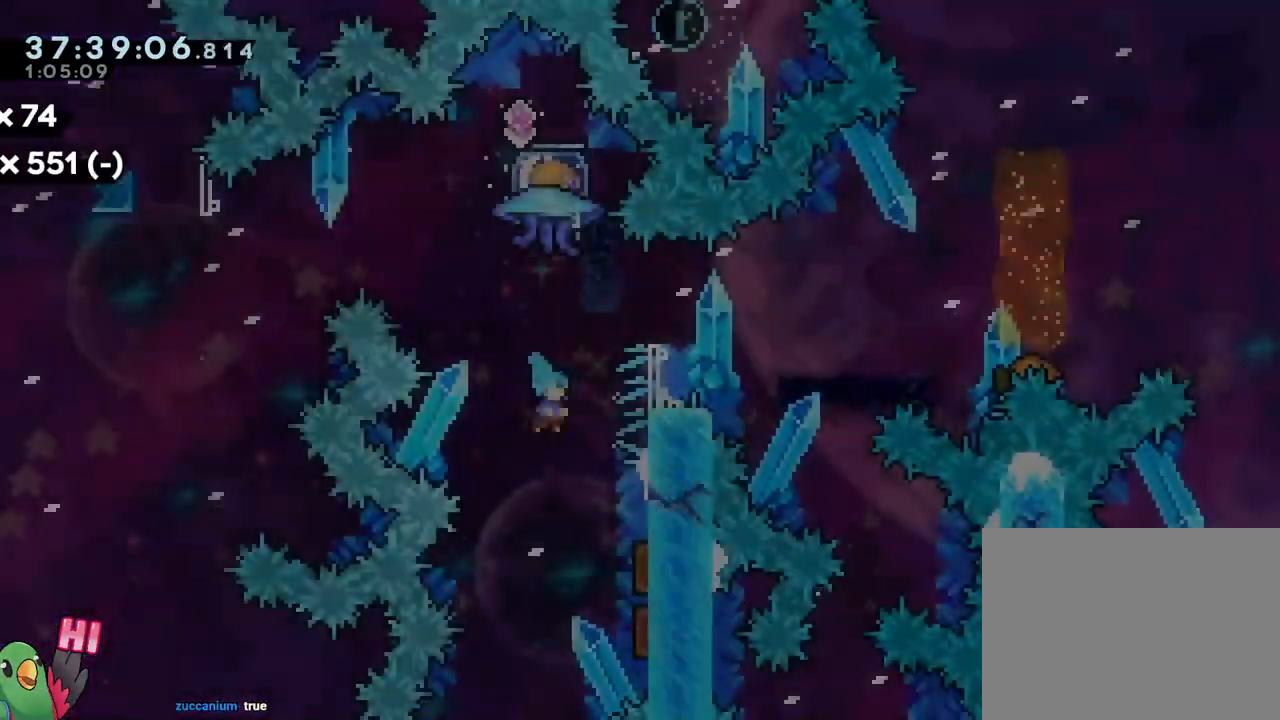
{"buttons": [], "left_stick": "up", "right_stick": "center"}
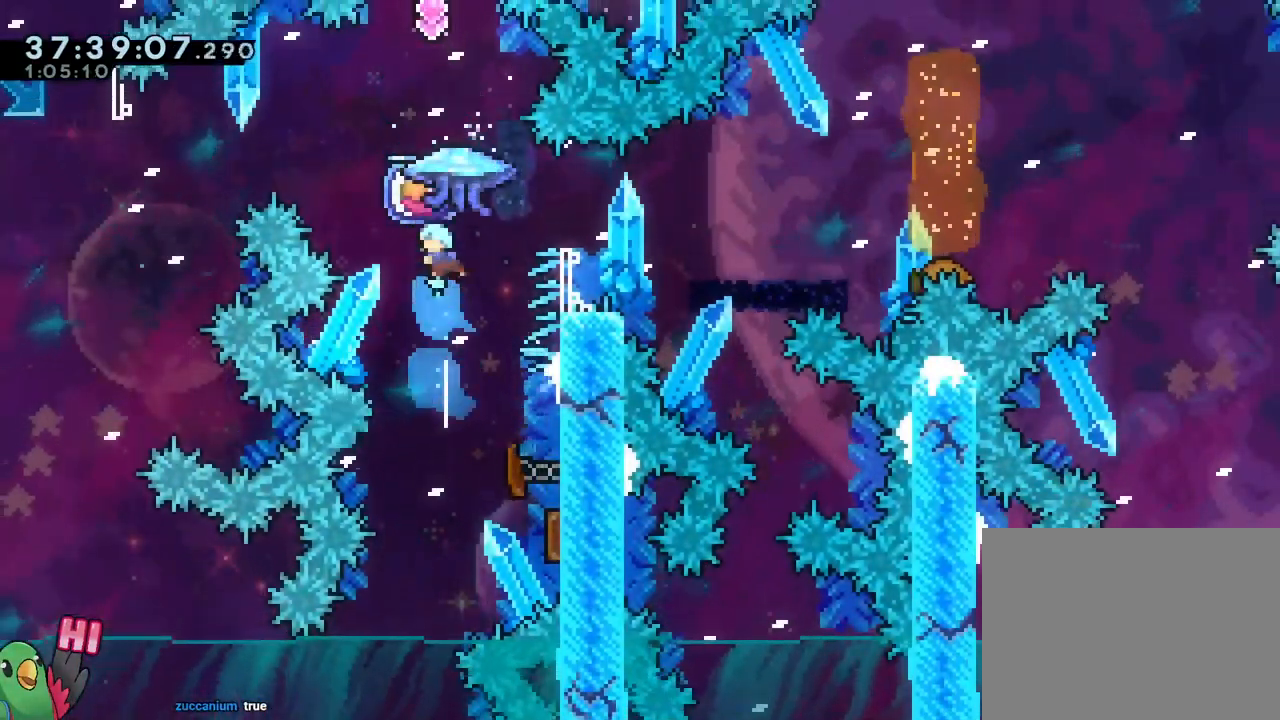
{"buttons": ["B"], "left_stick": "center", "right_stick": "center", "events": [[50, "B", "down"], [50, "left_stick", "up-right"], [134, "L2", "down"], [151, "left_stick", "right"], [184, "L2", "up"], [284, "left_stick", "center"], [384, "L2", "down"], [384, "left_stick", "right"], [434, "L2", "up"], [468, "left_stick", "center"]]}
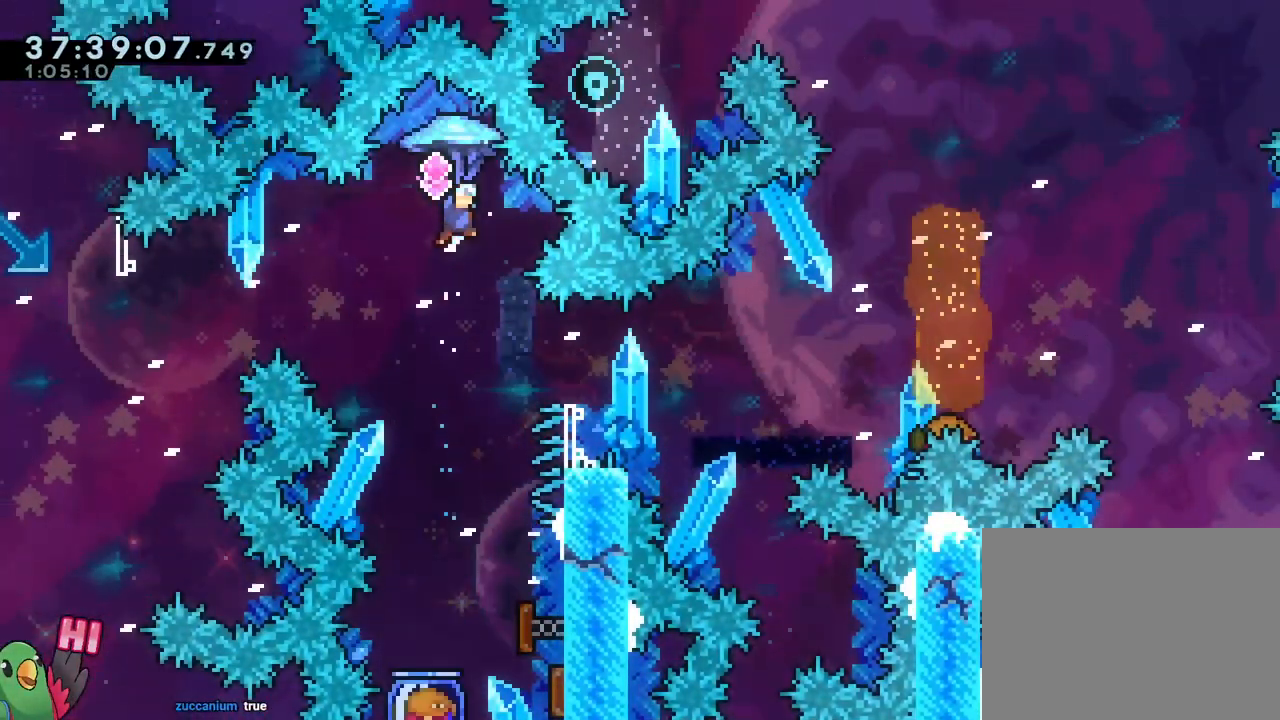
{"buttons": ["B"], "left_stick": "center", "right_stick": "center", "events": [[100, "L1", "down"], [117, "DPAD_DOWN", "down"], [183, "L1", "up"], [200, "DPAD_DOWN", "up"], [250, "DPAD_DOWN", "down"], [484, "DPAD_DOWN", "up"]]}
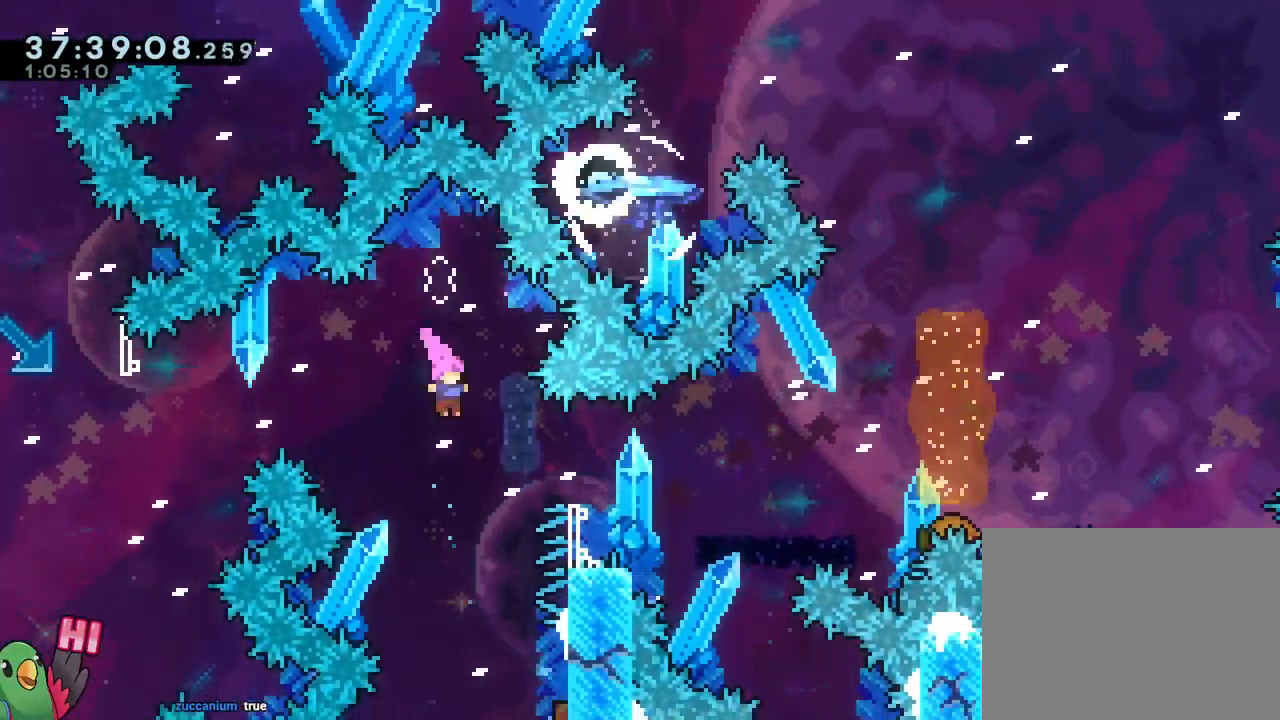
{"buttons": [], "left_stick": "down-right", "right_stick": "center", "events": [[17, "DPAD_DOWN", "down"], [17, "DPAD_UP", "down"], [84, "DPAD_DOWN", "up"], [117, "DPAD_UP", "up"], [217, "L1", "down"], [234, "L2", "down"], [284, "L1", "up"], [301, "L2", "up"], [317, "left_stick", "down"], [334, "B", "up"], [468, "left_stick", "down-right"]]}
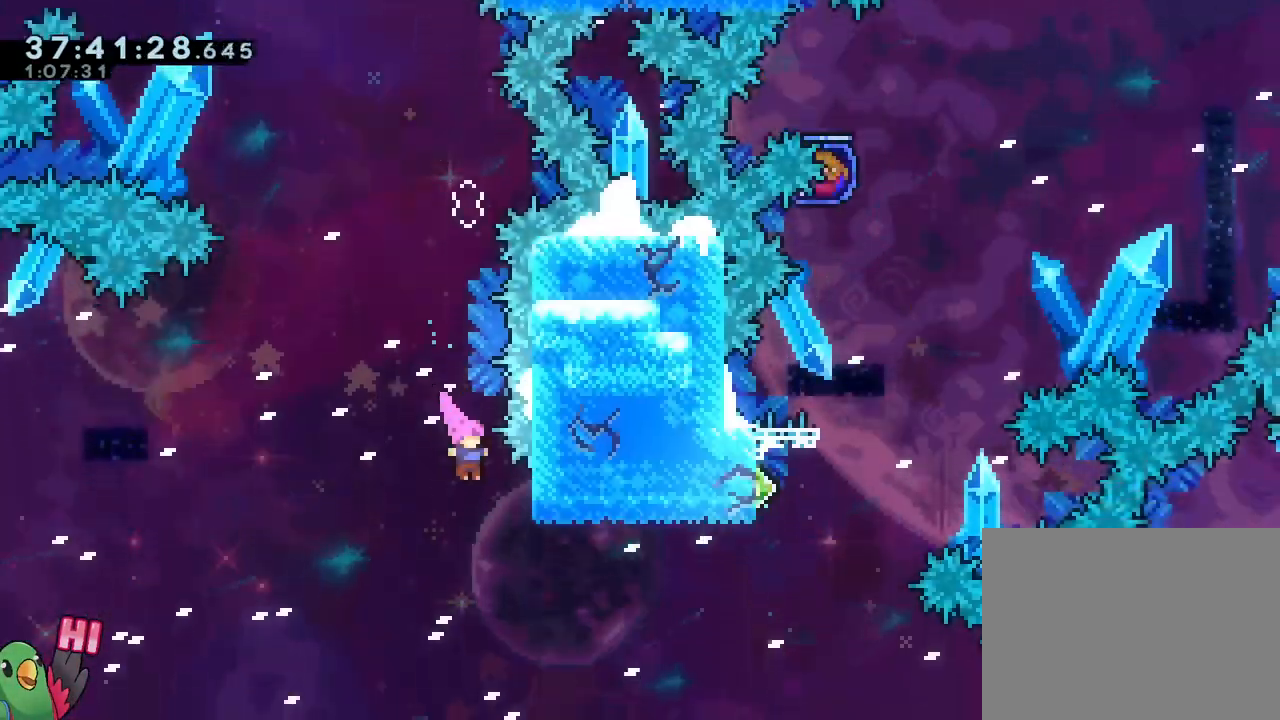
{"buttons": [], "left_stick": "right", "right_stick": "center", "events": [[250, "Y", "down"], [384, "Y", "up"], [417, "left_stick", "right"]]}
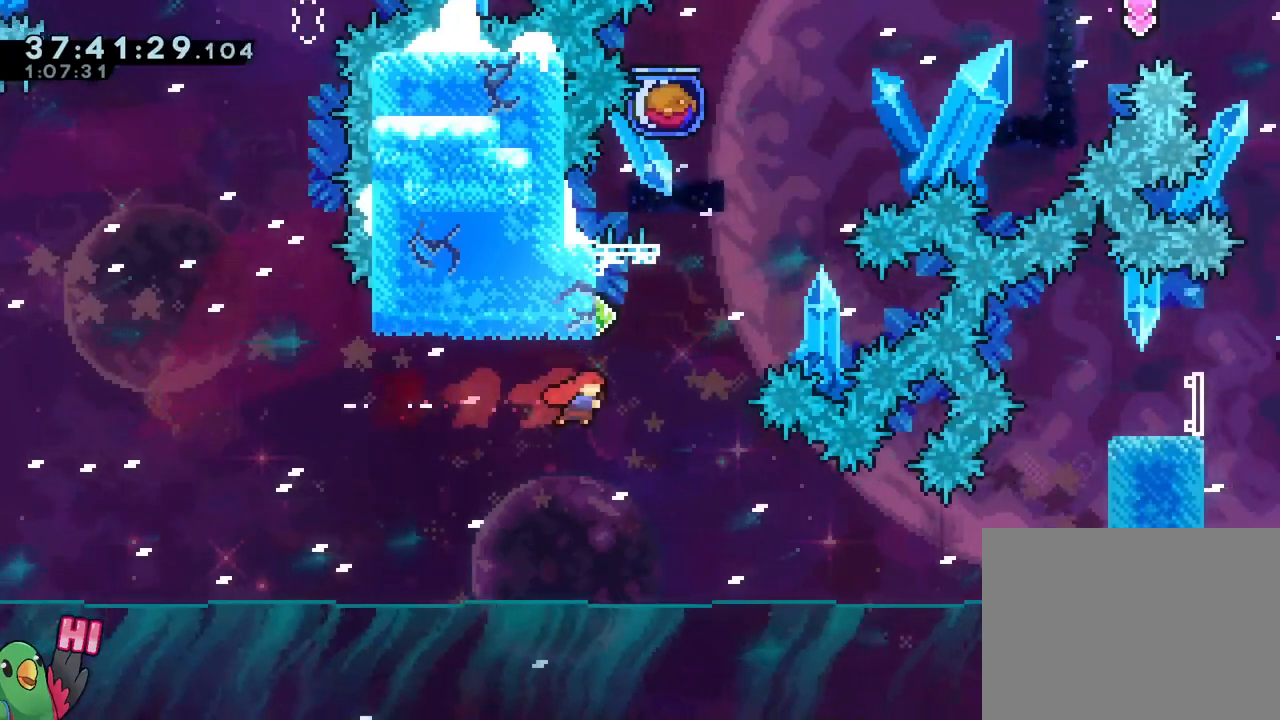
{"buttons": ["B"], "left_stick": "center", "right_stick": "center", "events": [[50, "left_stick", "up"], [117, "Y", "down"], [251, "Y", "up"], [317, "left_stick", "center"], [334, "B", "down"]]}
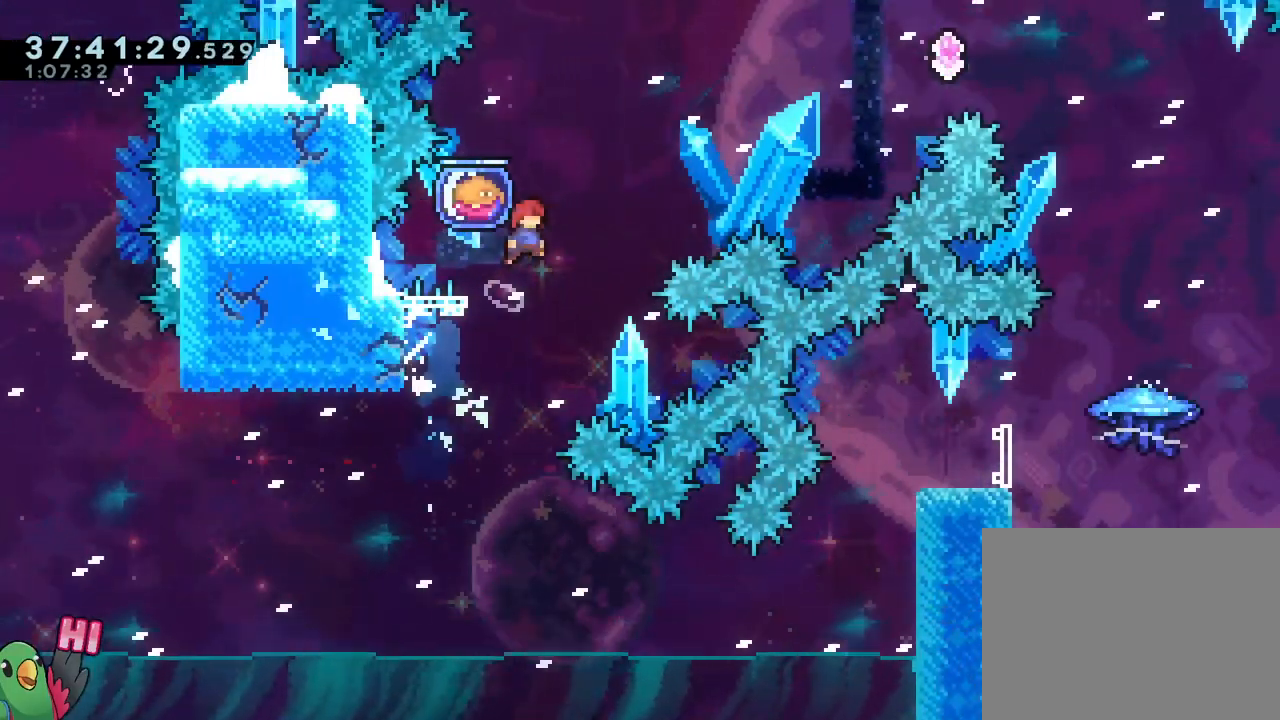
{"buttons": [], "left_stick": "down", "right_stick": "center", "events": [[417, "B", "up"], [484, "left_stick", "down"]]}
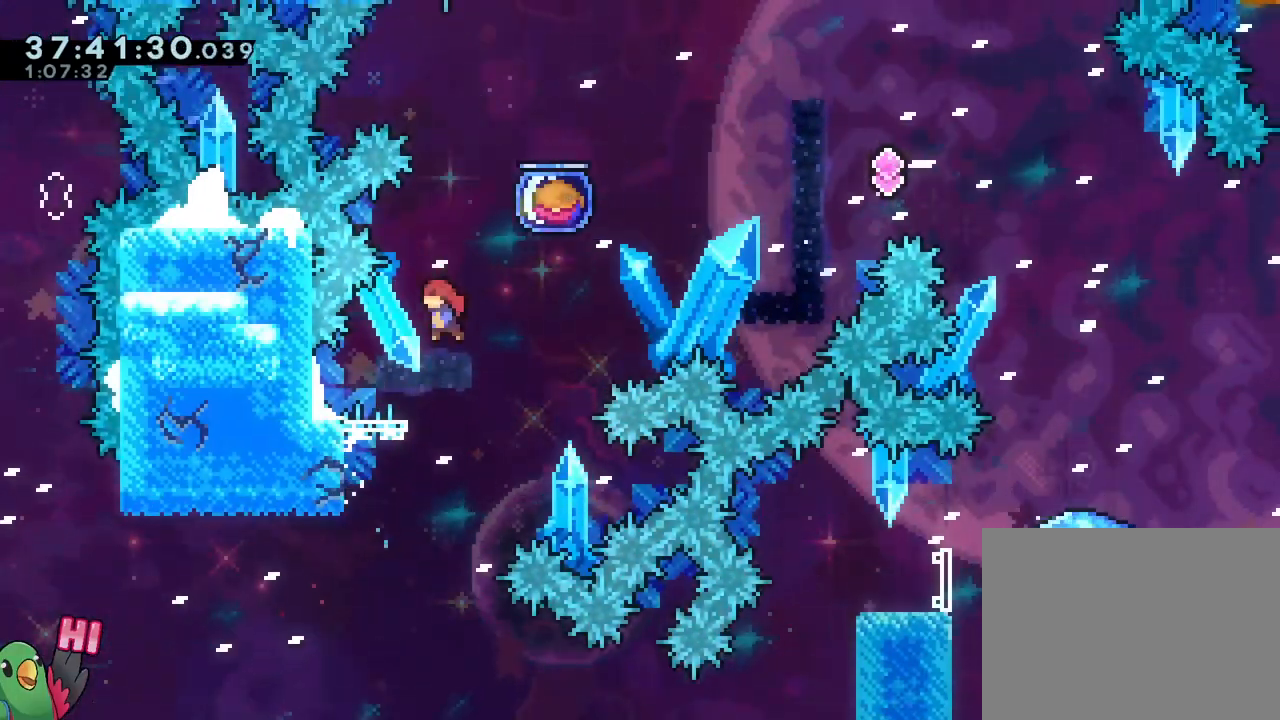
{"buttons": ["B", "Y"], "left_stick": "up-right", "right_stick": "center", "events": [[50, "Y", "down"], [151, "Y", "up"], [201, "B", "down"], [234, "left_stick", "right"], [401, "left_stick", "up-right"], [468, "Y", "down"]]}